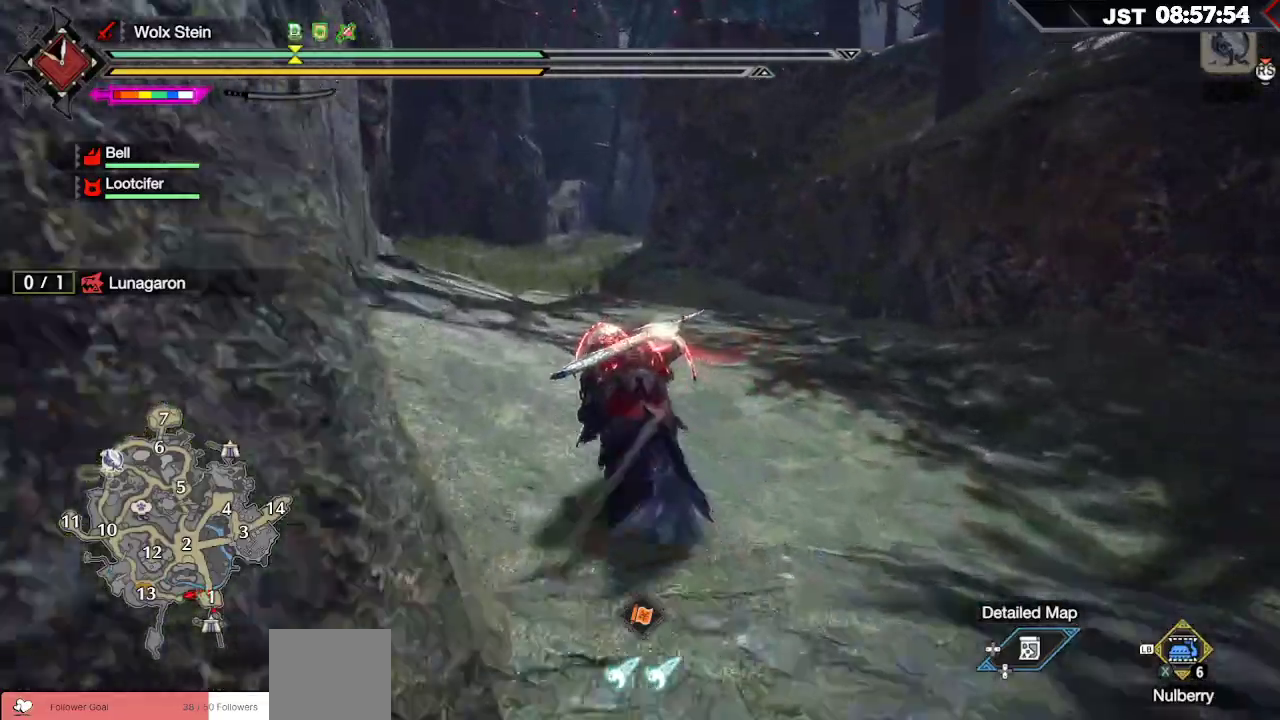
Gameplay with a controller (Xbox layout); each line is a JSON object with the inputs held at the frame after it. "events" lists button and stick changes between this image and that frame as [ms after this image, input, new state], when the widget could be followed in between.
{"buttons": ["R1"], "left_stick": "up", "right_stick": "up", "events": [[67, "right_stick", "up"]]}
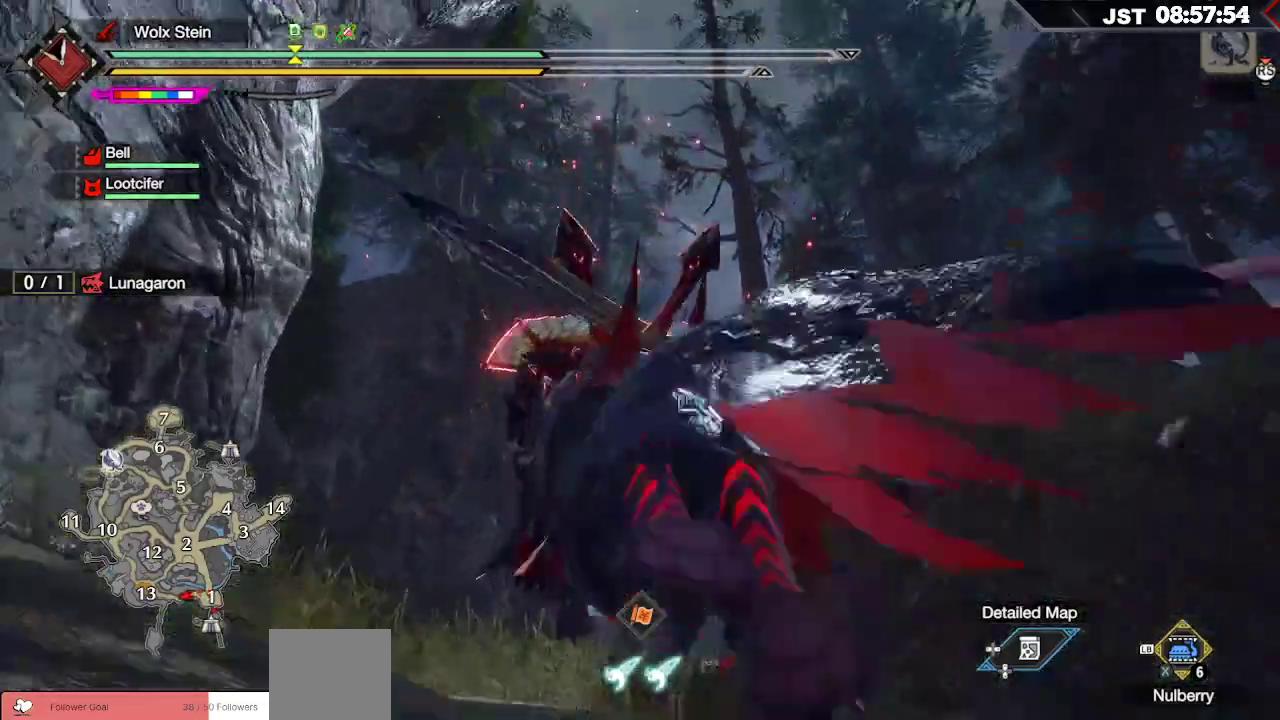
{"buttons": ["R1"], "left_stick": "up", "right_stick": "center", "events": [[150, "right_stick", "center"]]}
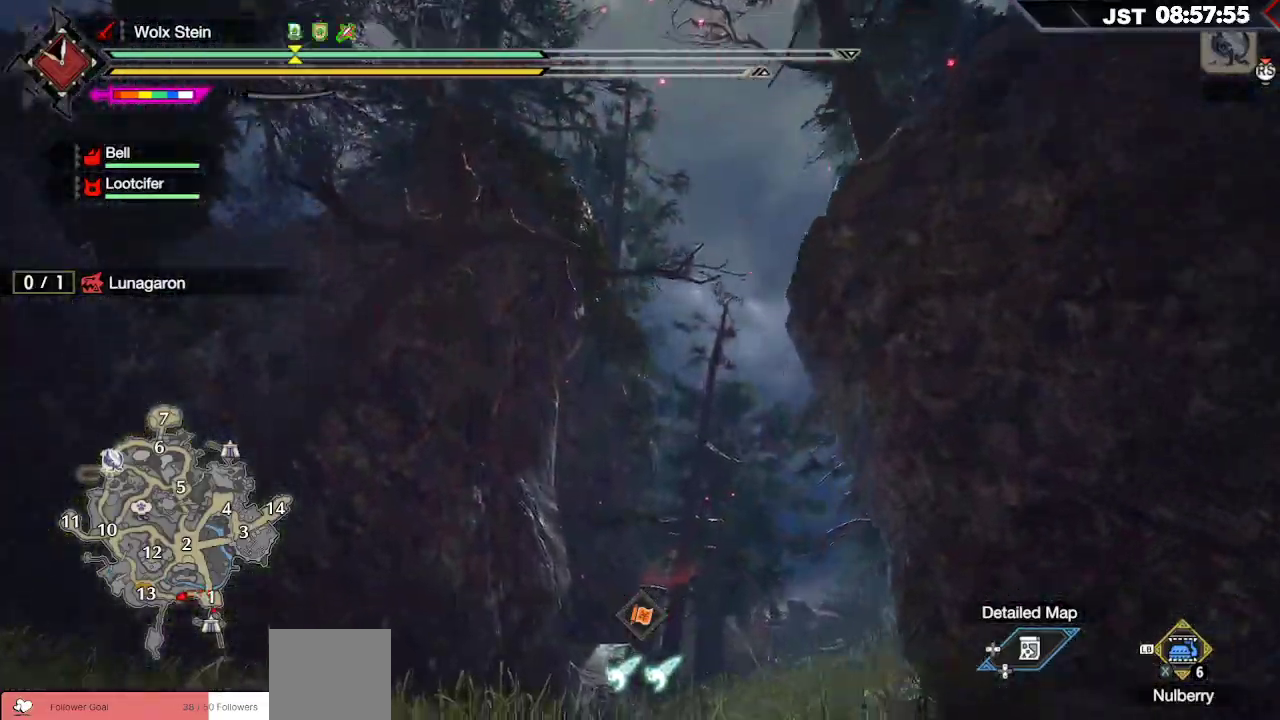
{"buttons": ["R1"], "left_stick": "up", "right_stick": "down-right", "events": [[317, "right_stick", "down-right"]]}
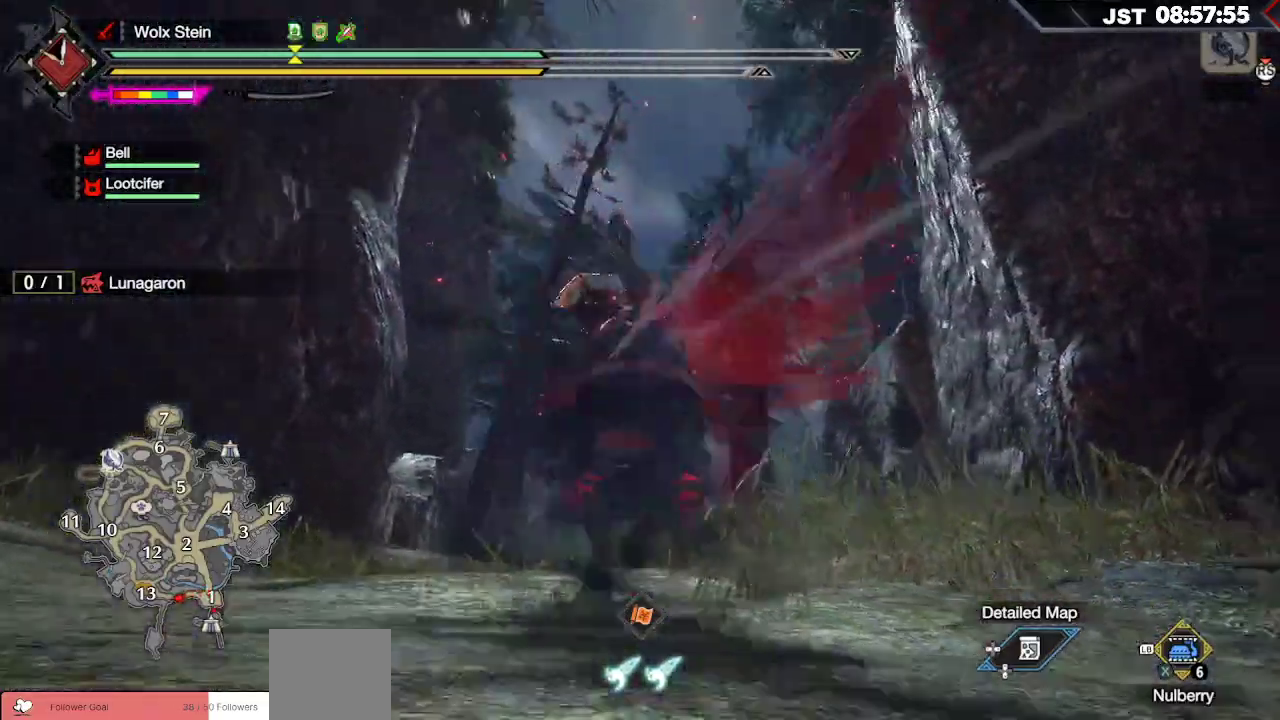
{"buttons": ["R1"], "left_stick": "up", "right_stick": "center", "events": [[133, "right_stick", "down"], [283, "right_stick", "down-left"], [483, "right_stick", "center"]]}
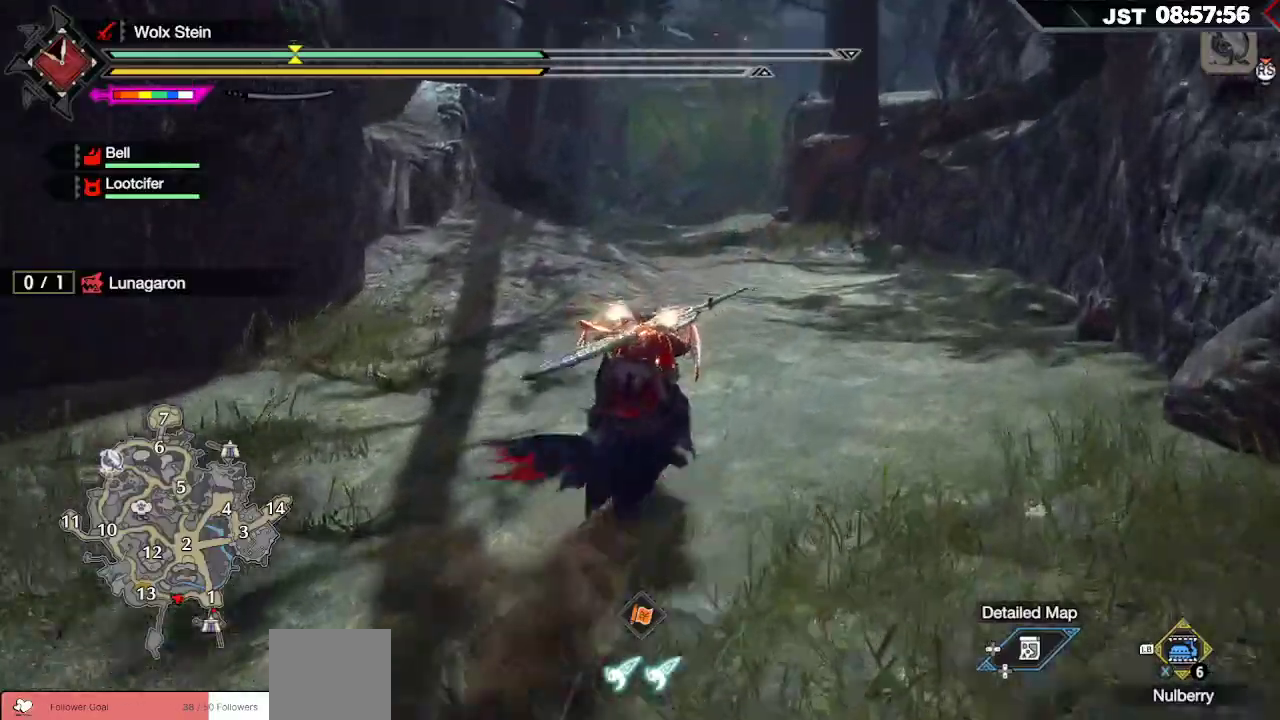
{"buttons": ["R1"], "left_stick": "up", "right_stick": "center", "events": [[383, "L2", "down"], [467, "L2", "up"]]}
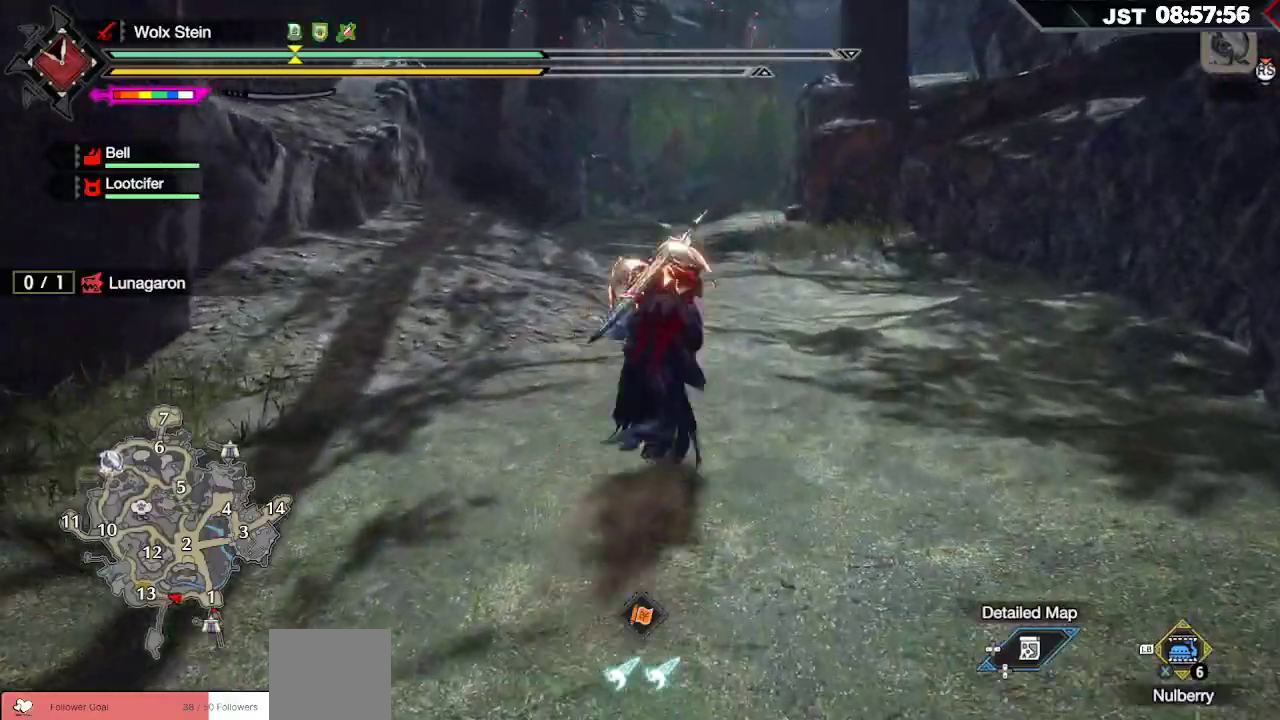
{"buttons": ["R1"], "left_stick": "up", "right_stick": "center", "events": []}
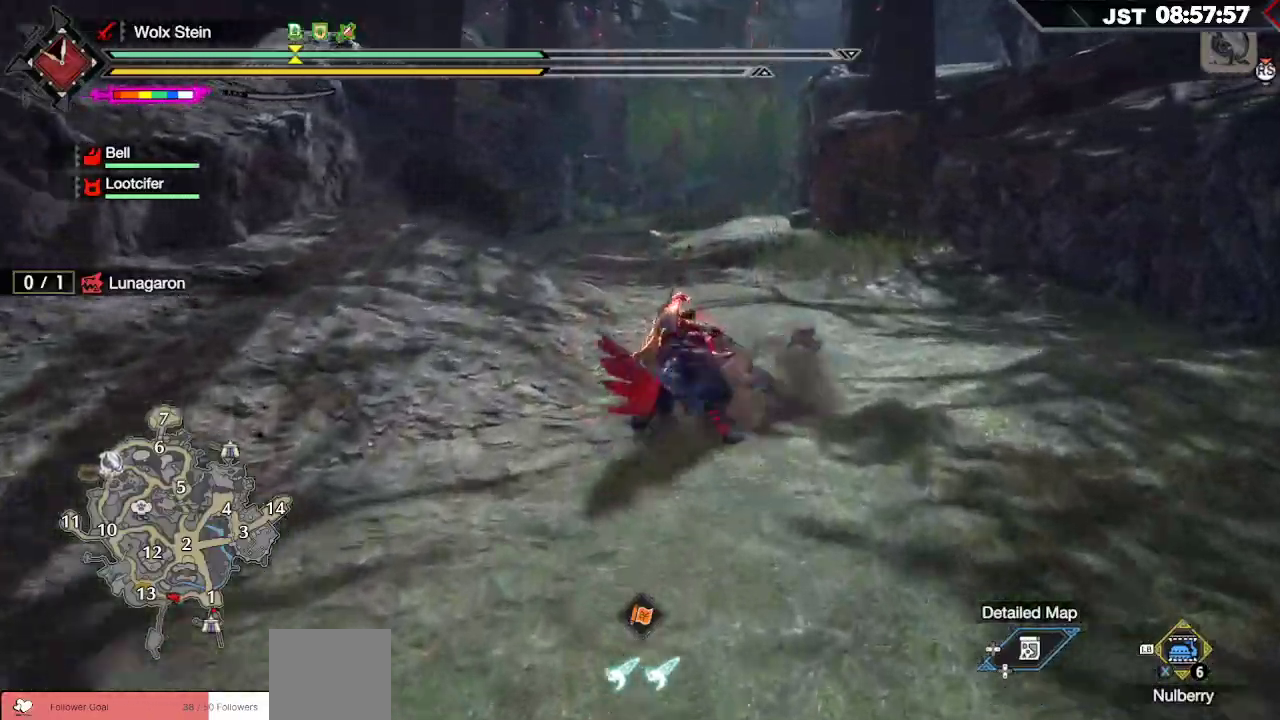
{"buttons": ["R1"], "left_stick": "up", "right_stick": "center", "events": []}
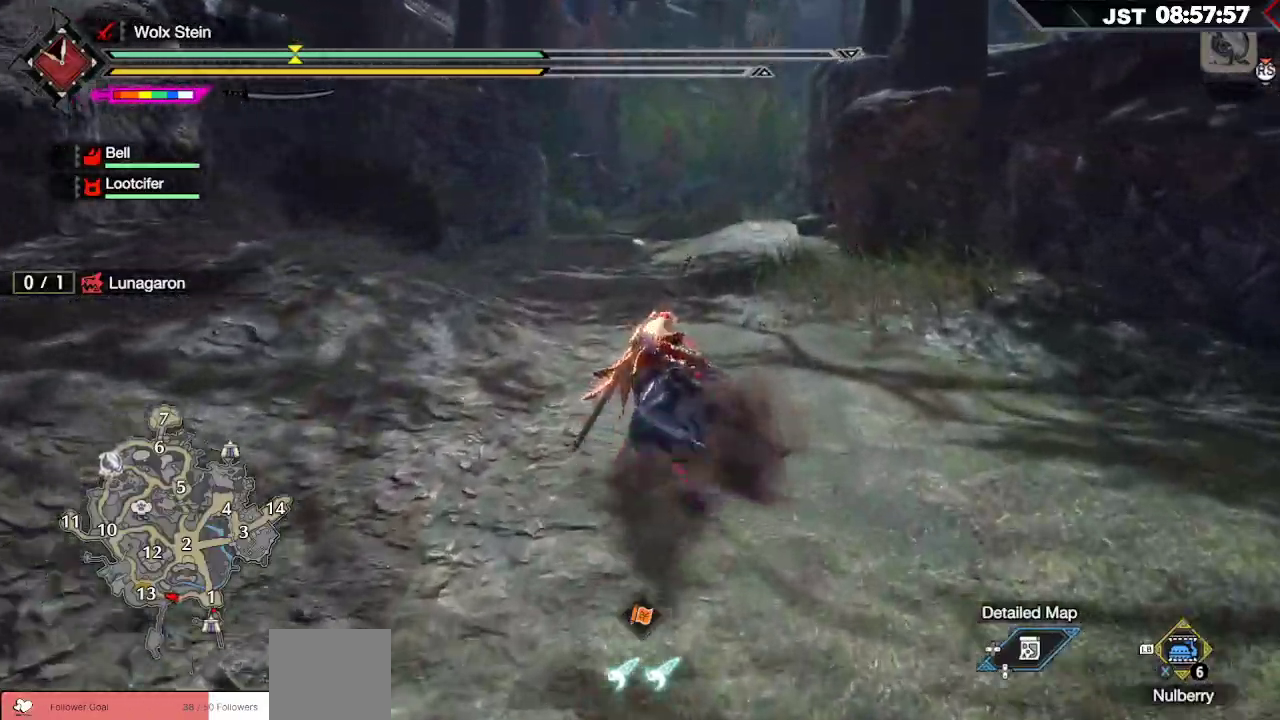
{"buttons": ["R1"], "left_stick": "up", "right_stick": "center", "events": []}
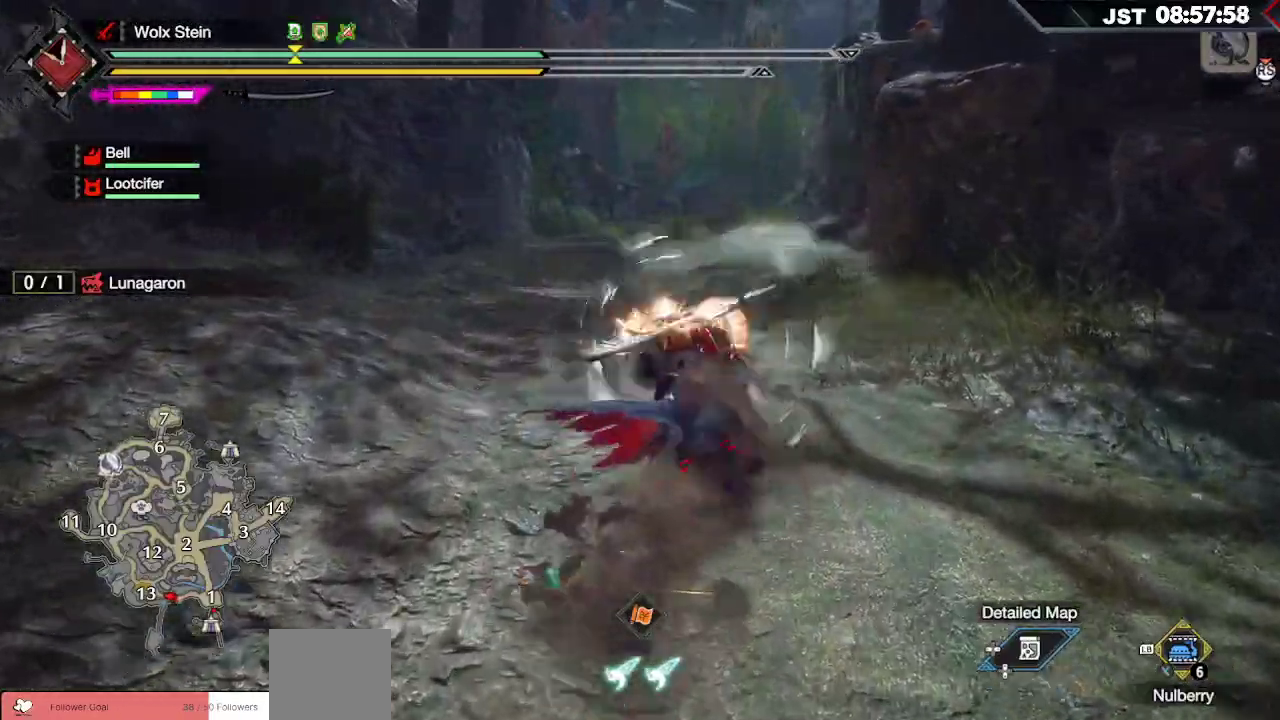
{"buttons": ["R1"], "left_stick": "up", "right_stick": "center", "events": []}
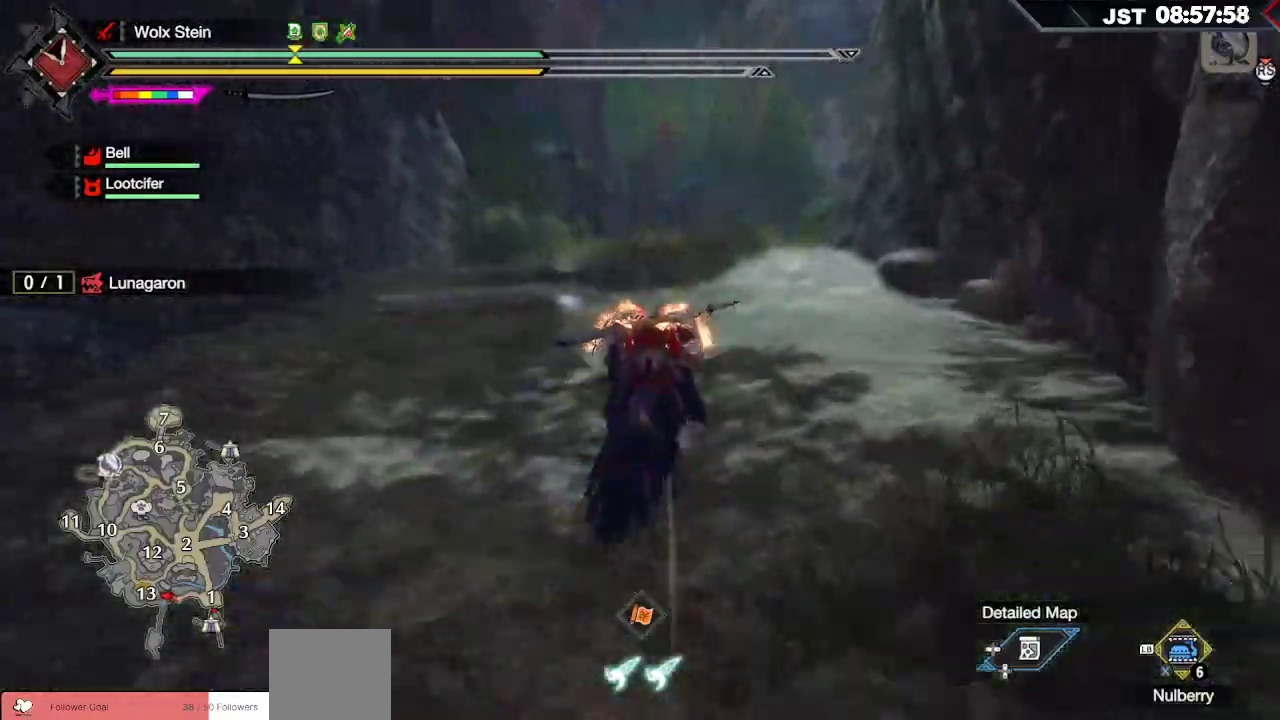
{"buttons": ["R1"], "left_stick": "up", "right_stick": "center"}
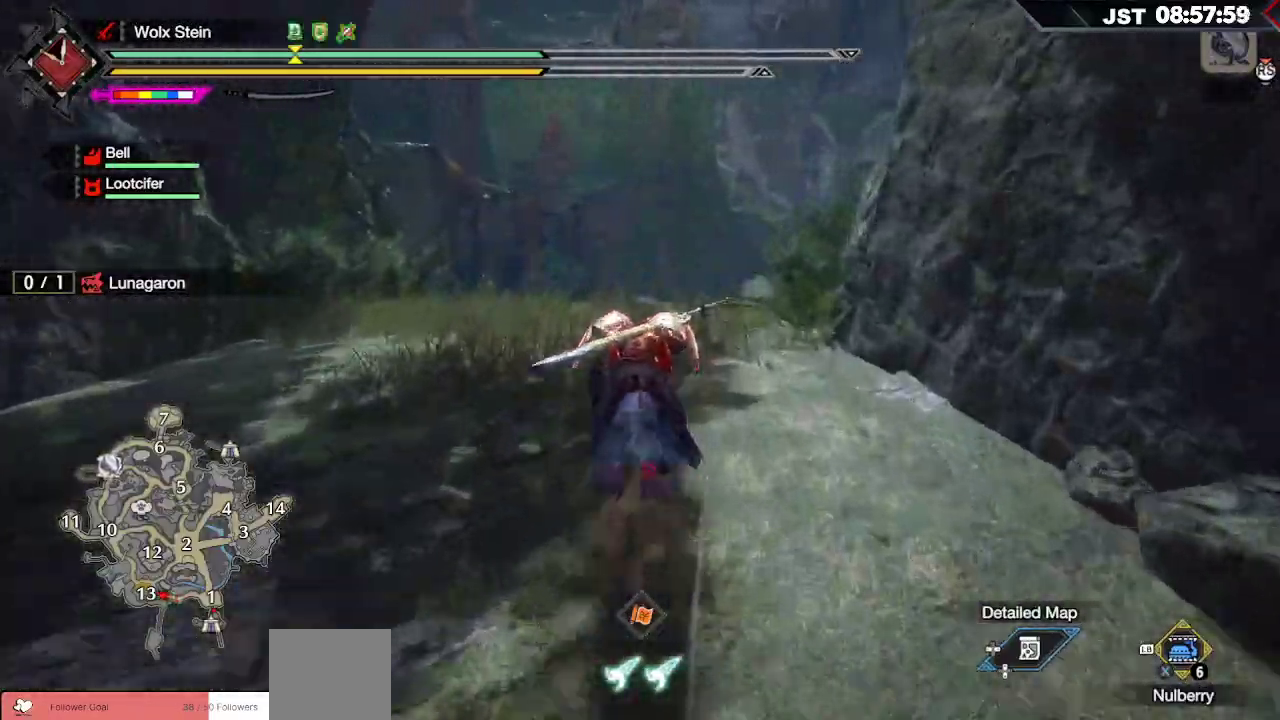
{"buttons": ["R1"], "left_stick": "up", "right_stick": "center", "events": []}
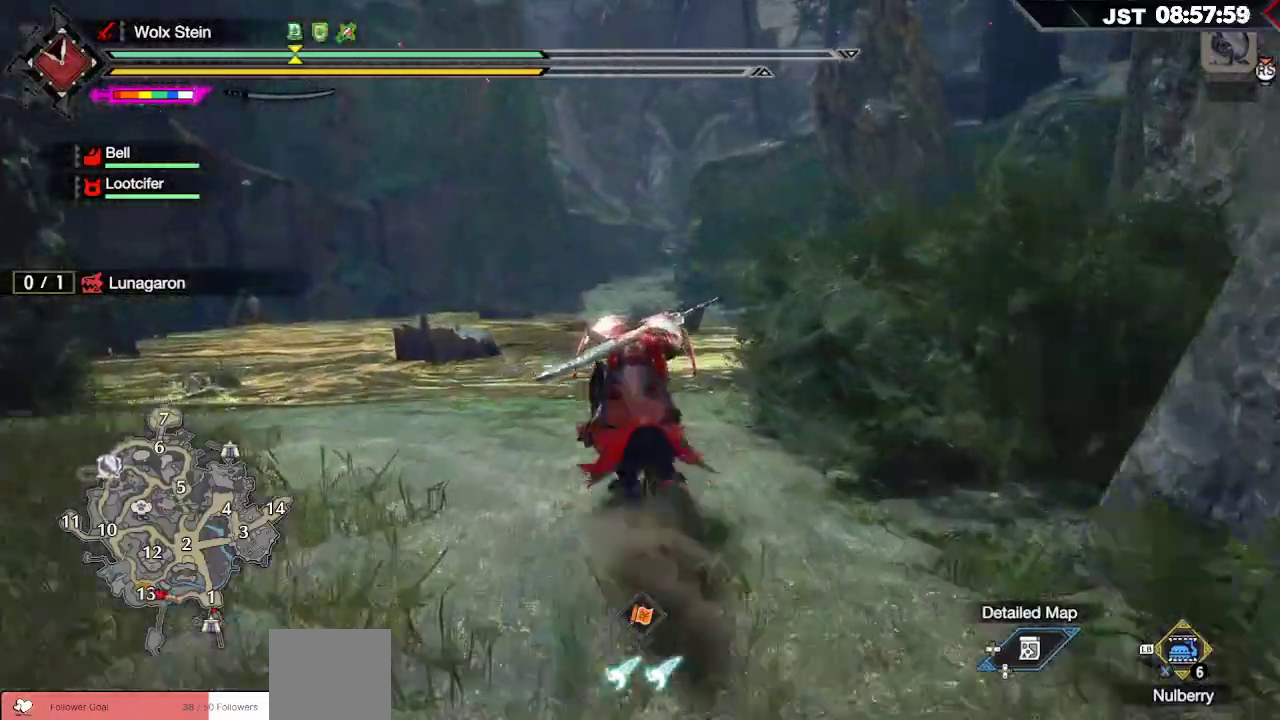
{"buttons": ["R1"], "left_stick": "up", "right_stick": "center", "events": []}
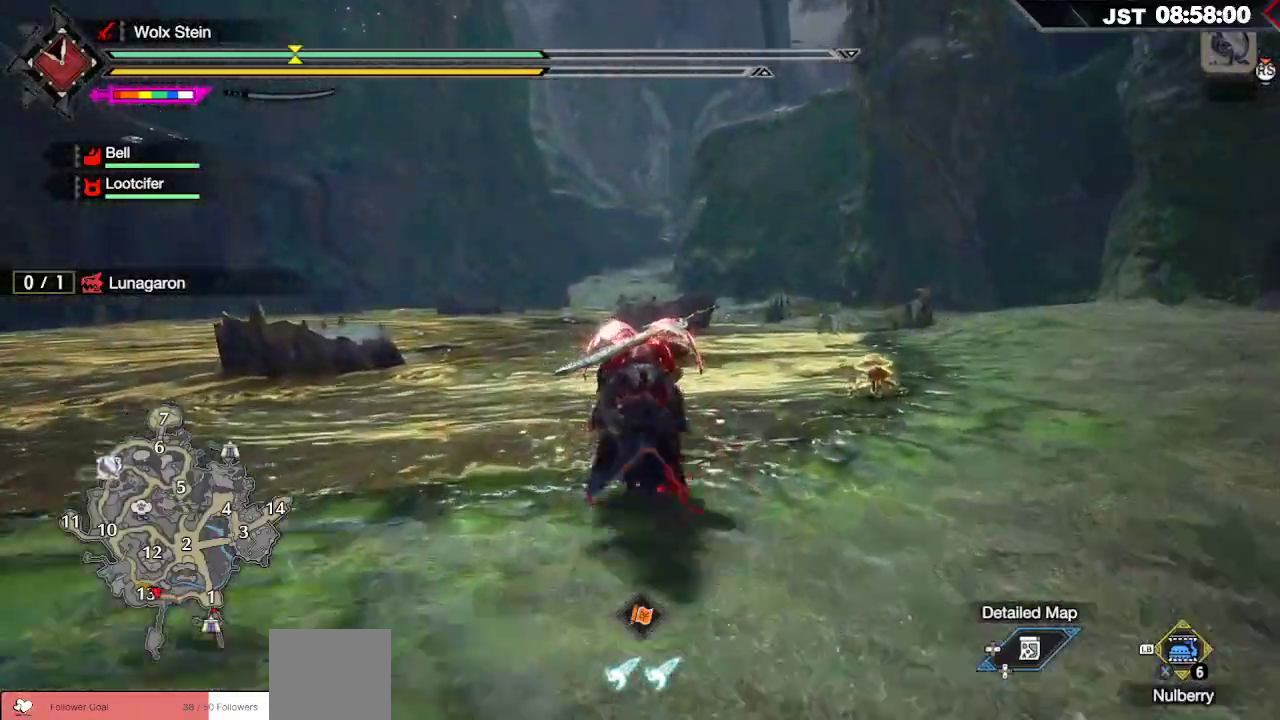
{"buttons": ["R1"], "left_stick": "up", "right_stick": "center", "events": []}
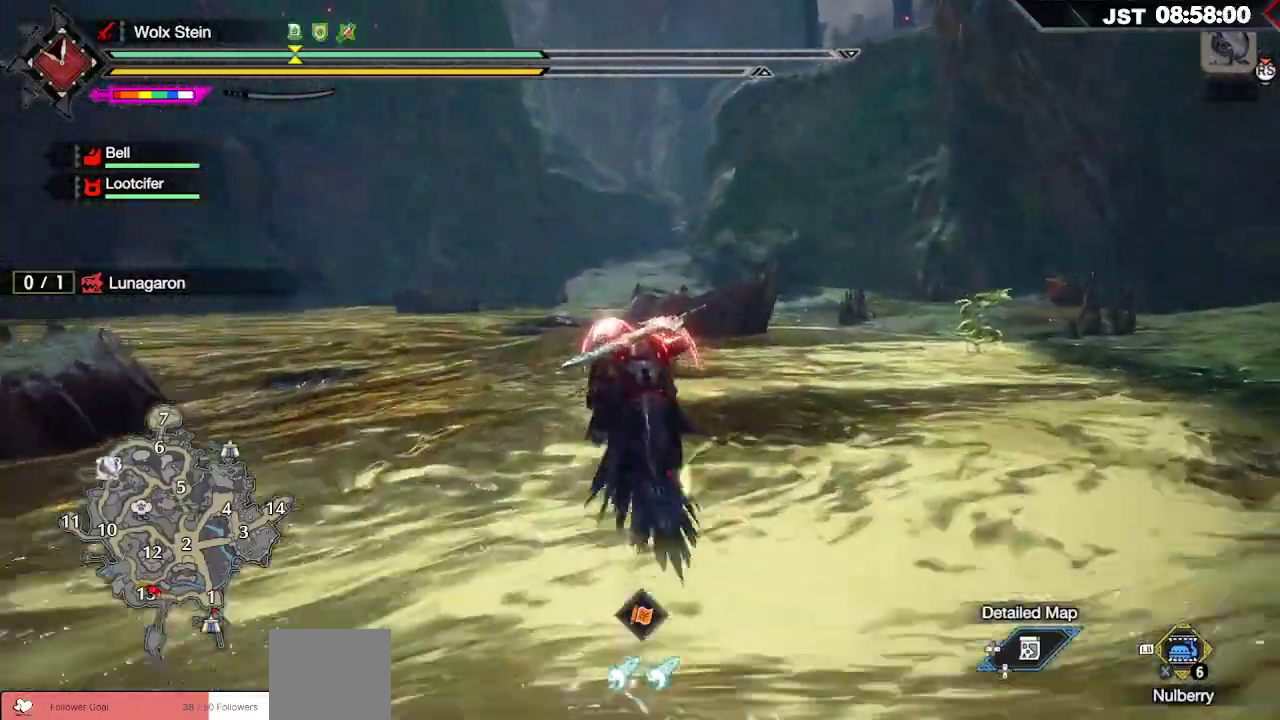
{"buttons": ["R1"], "left_stick": "up", "right_stick": "center", "events": []}
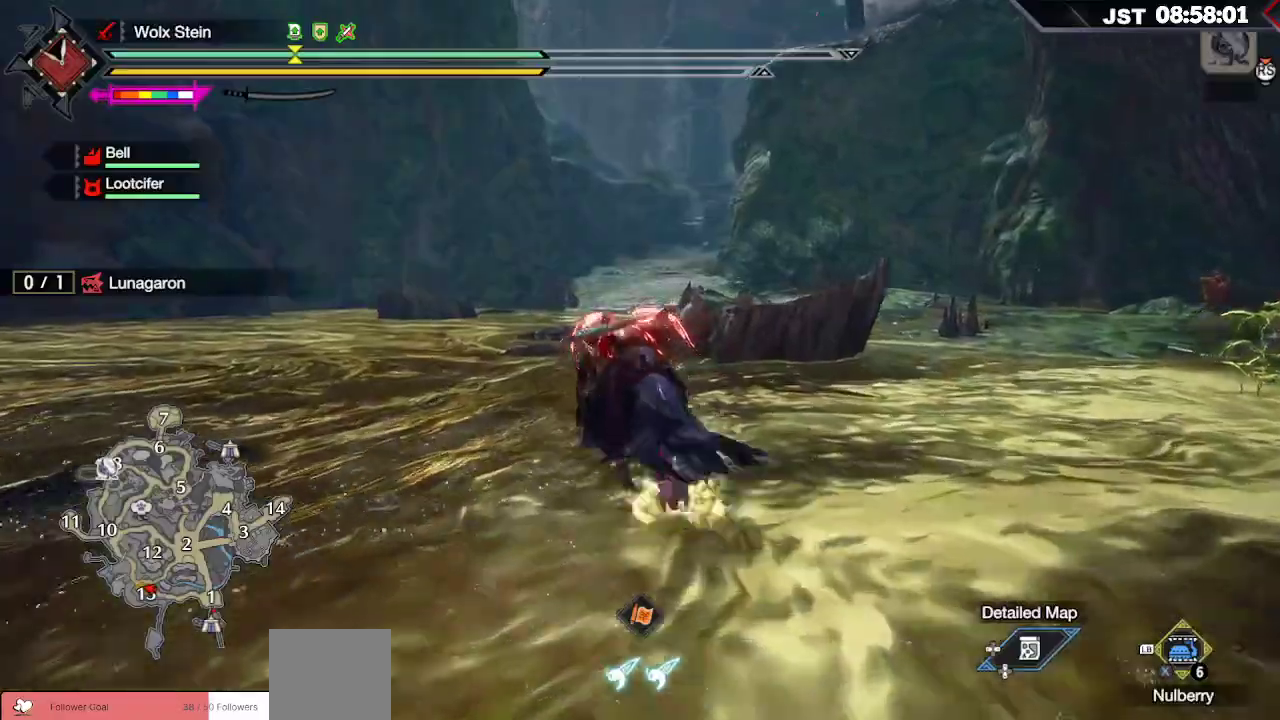
{"buttons": ["R1"], "left_stick": "up", "right_stick": "center", "events": [[233, "L2", "down"], [350, "L2", "up"]]}
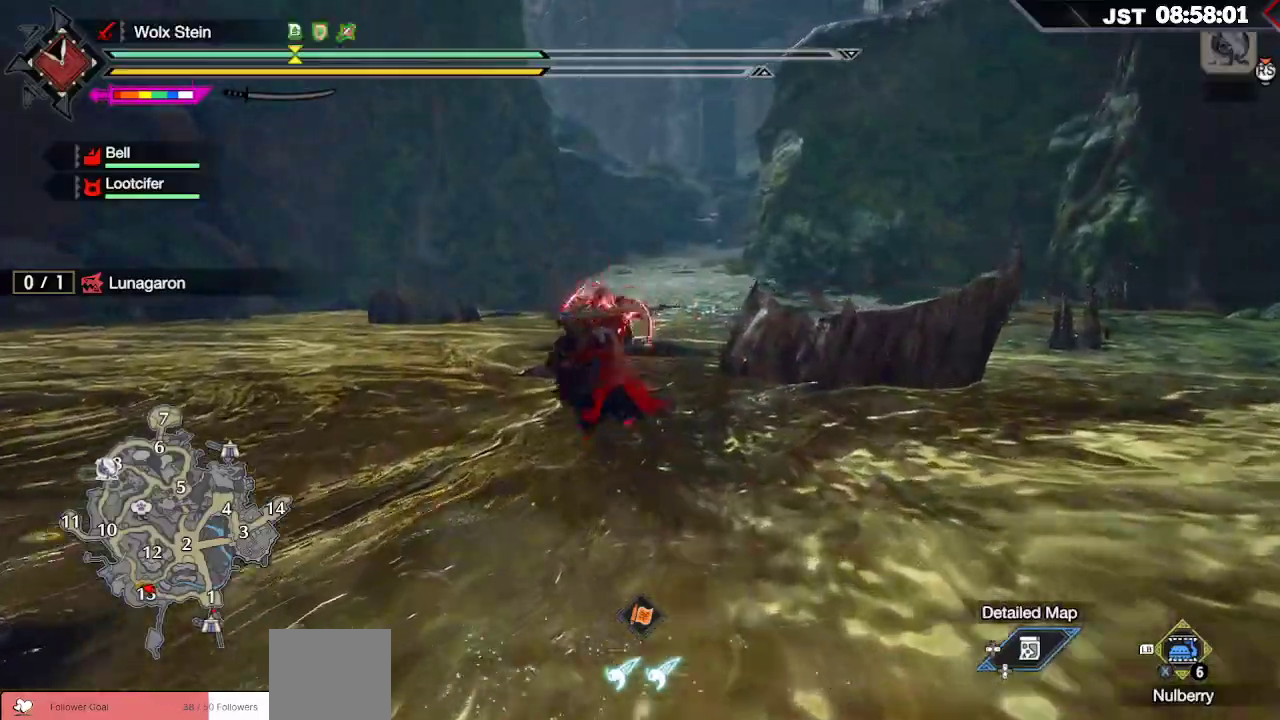
{"buttons": ["R1"], "left_stick": "up", "right_stick": "center", "events": []}
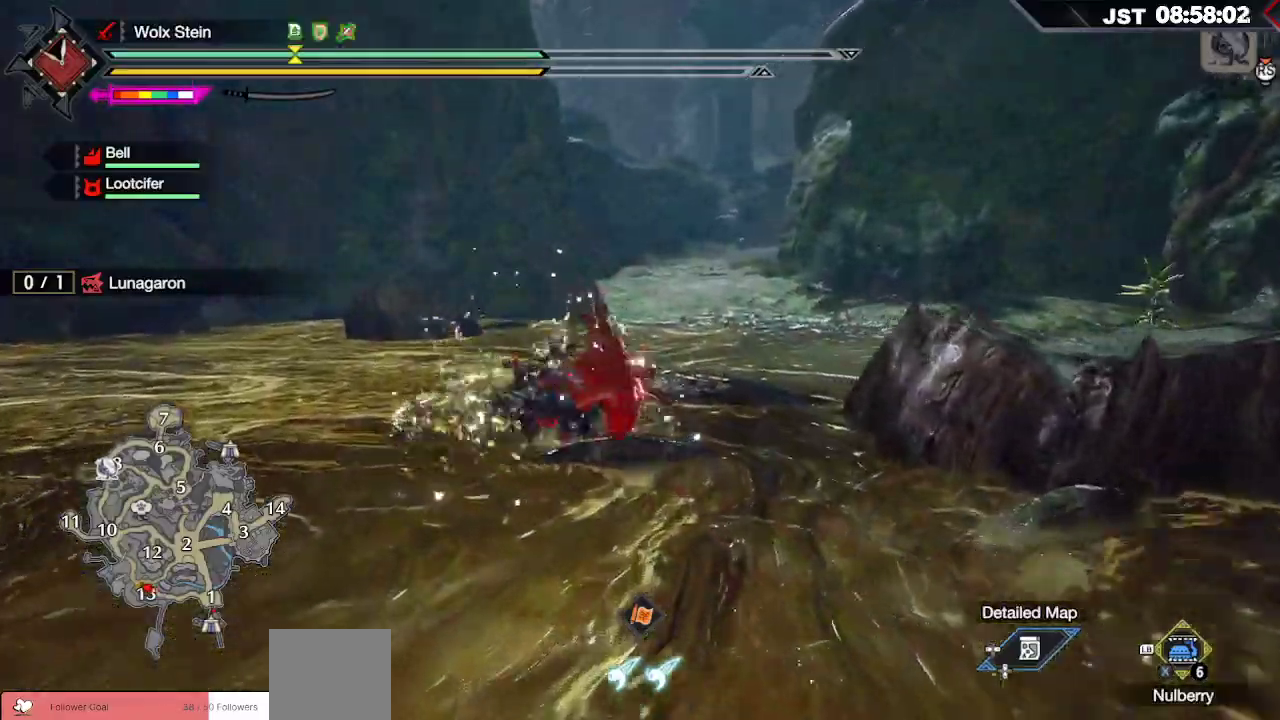
{"buttons": ["R1"], "left_stick": "up", "right_stick": "center", "events": []}
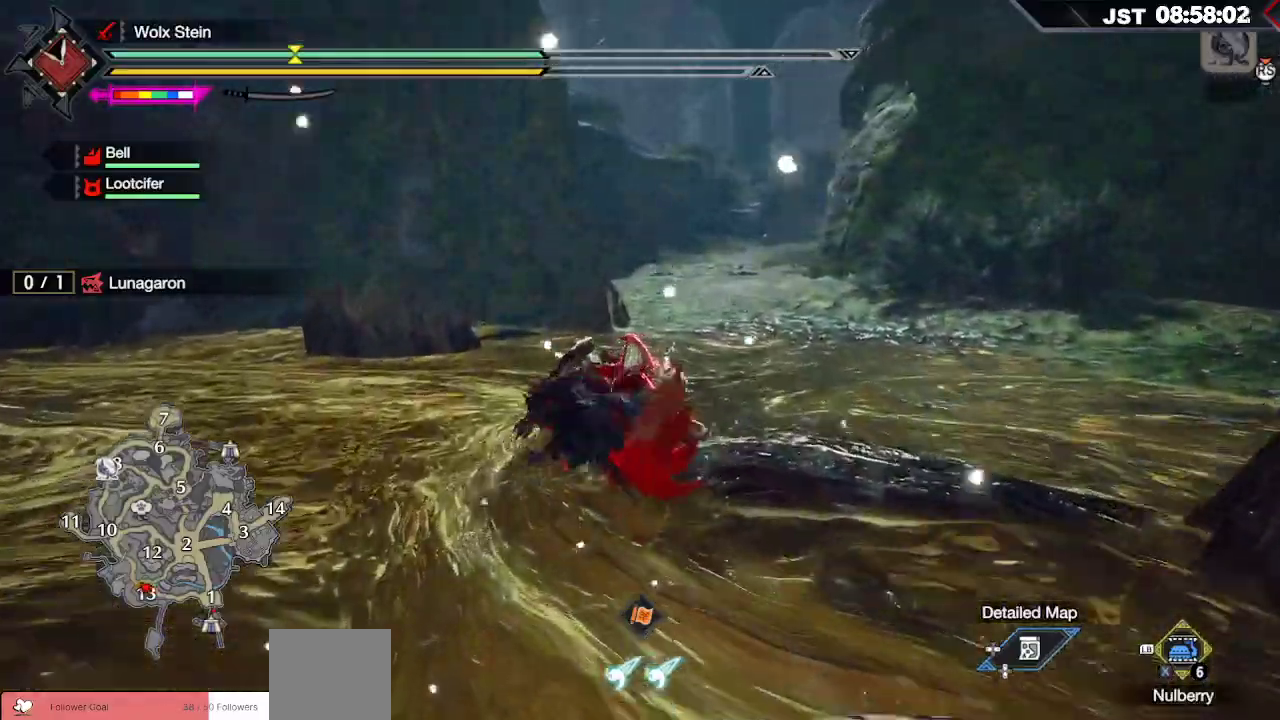
{"buttons": ["R1"], "left_stick": "up", "right_stick": "center", "events": []}
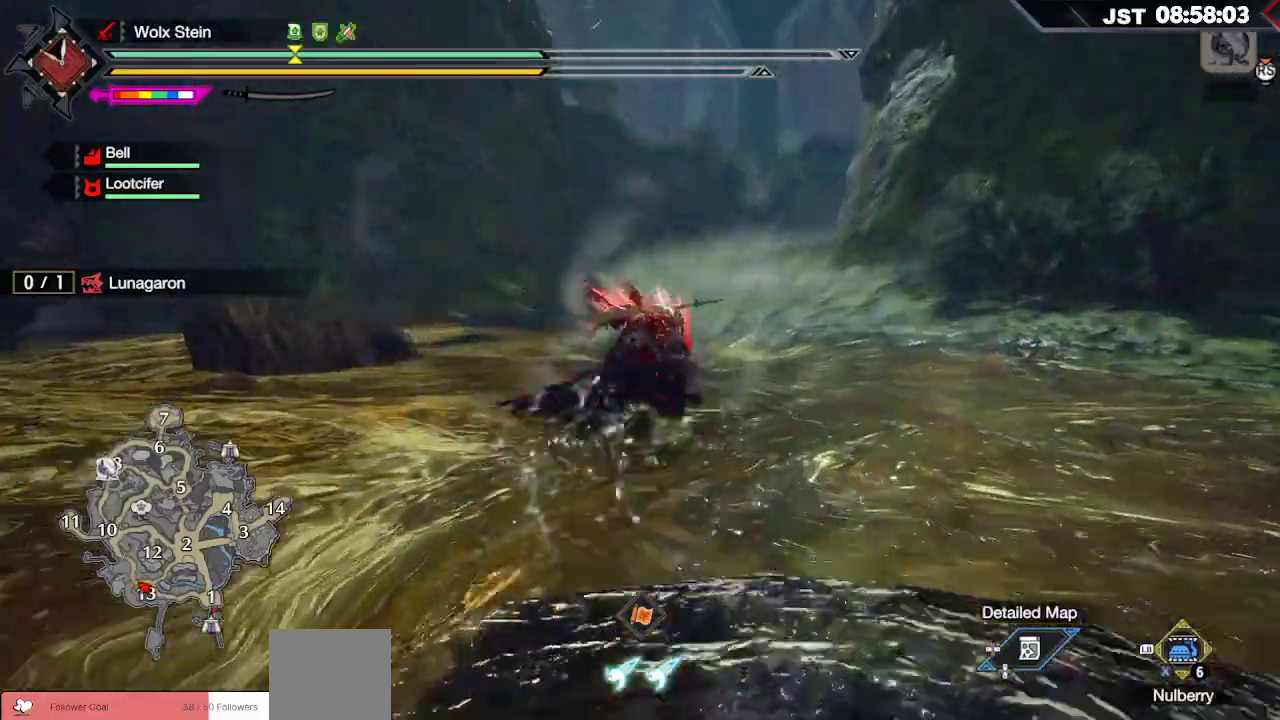
{"buttons": ["R1"], "left_stick": "up", "right_stick": "center", "events": []}
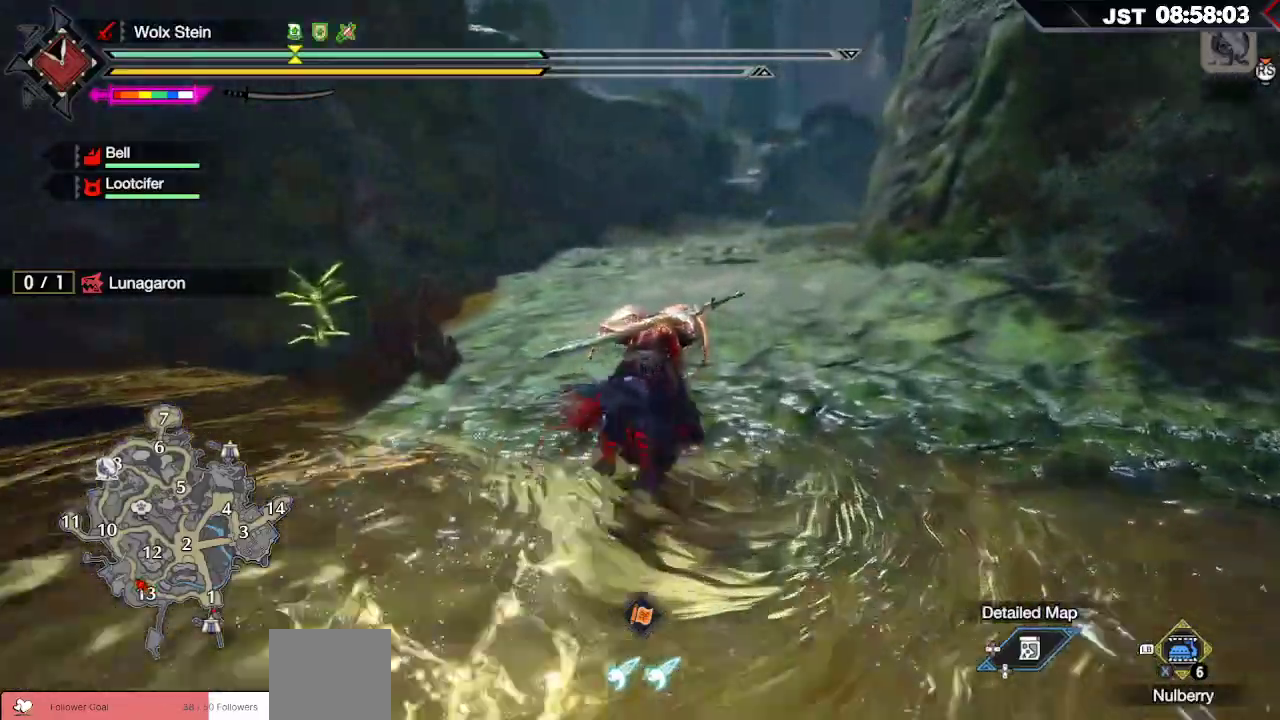
{"buttons": ["R1"], "left_stick": "up", "right_stick": "center", "events": []}
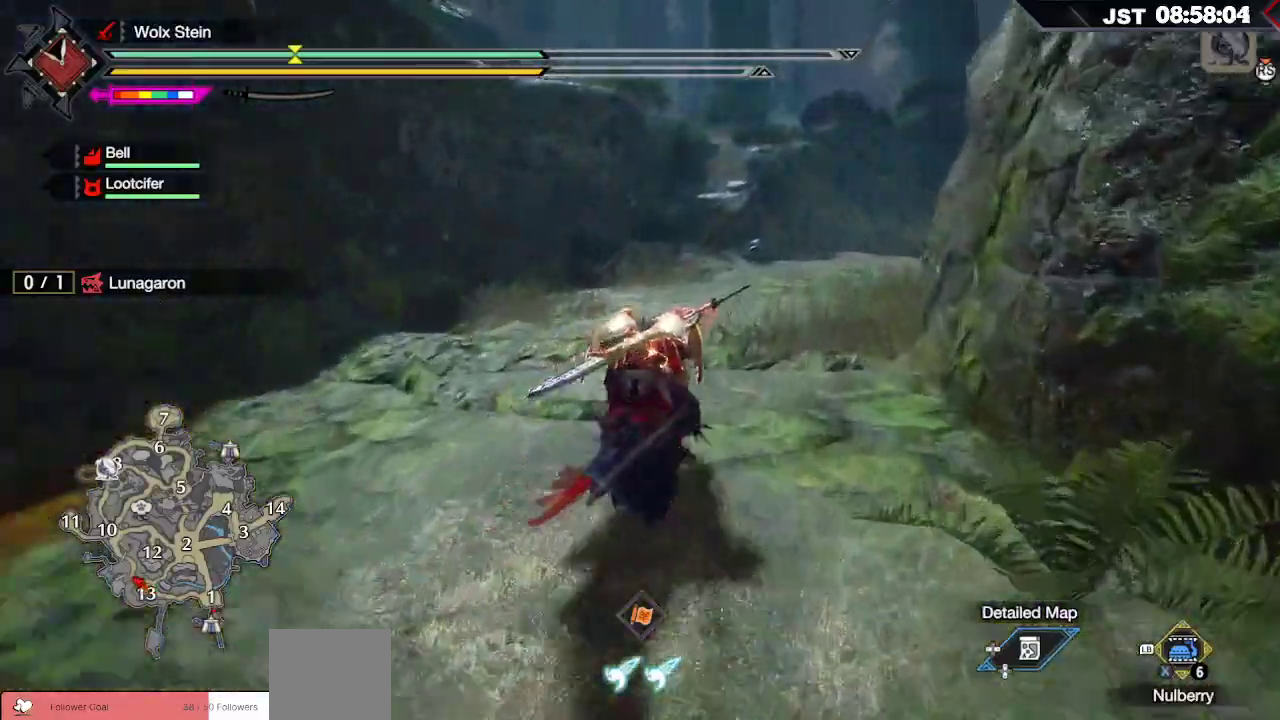
{"buttons": ["R1"], "left_stick": "up", "right_stick": "center", "events": [[117, "DPAD_LEFT", "down"], [233, "DPAD_LEFT", "up"]]}
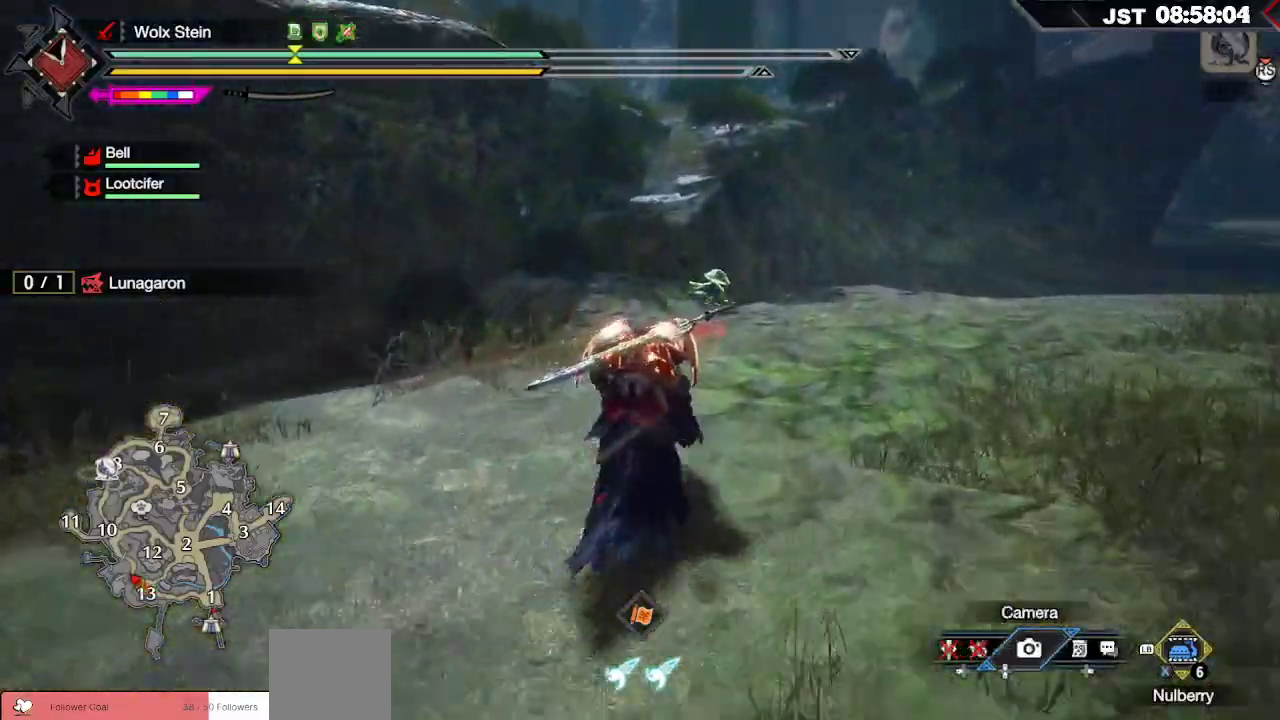
{"buttons": ["R1", "DPAD_RIGHT"], "left_stick": "up", "right_stick": "center"}
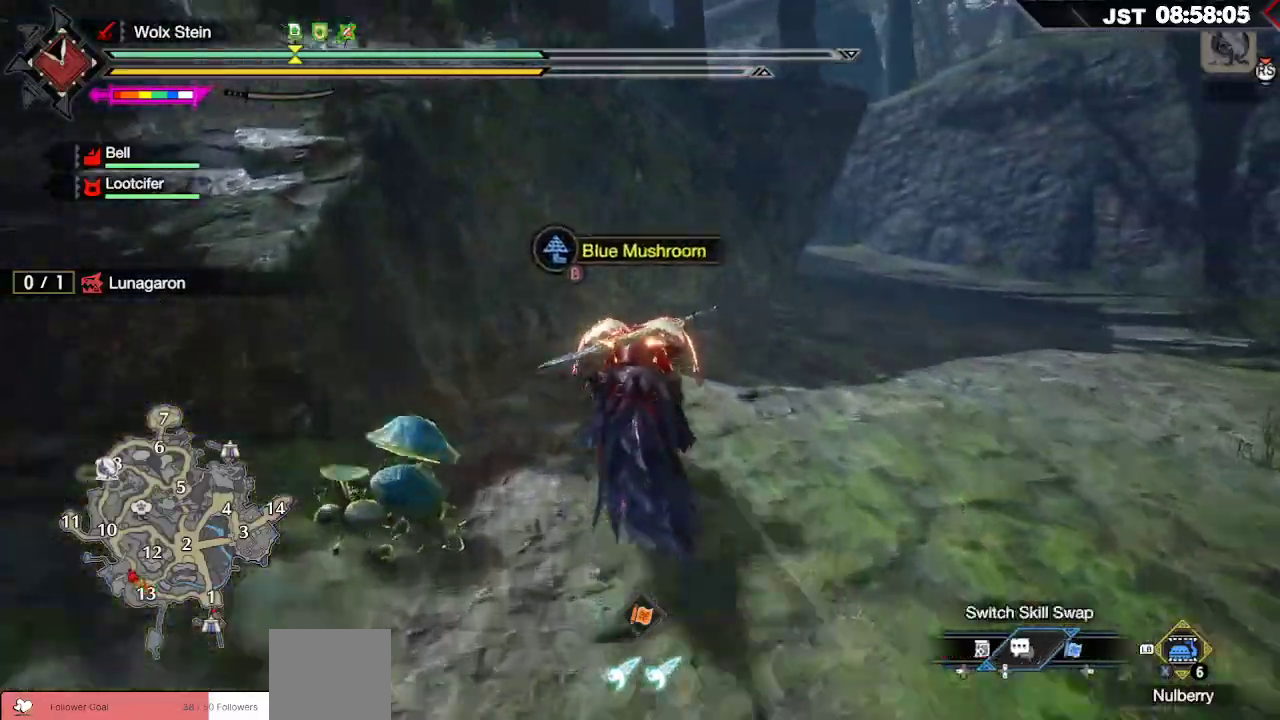
{"buttons": ["R1"], "left_stick": "up-right", "right_stick": "center", "events": [[83, "DPAD_RIGHT", "up"], [100, "left_stick", "up-right"]]}
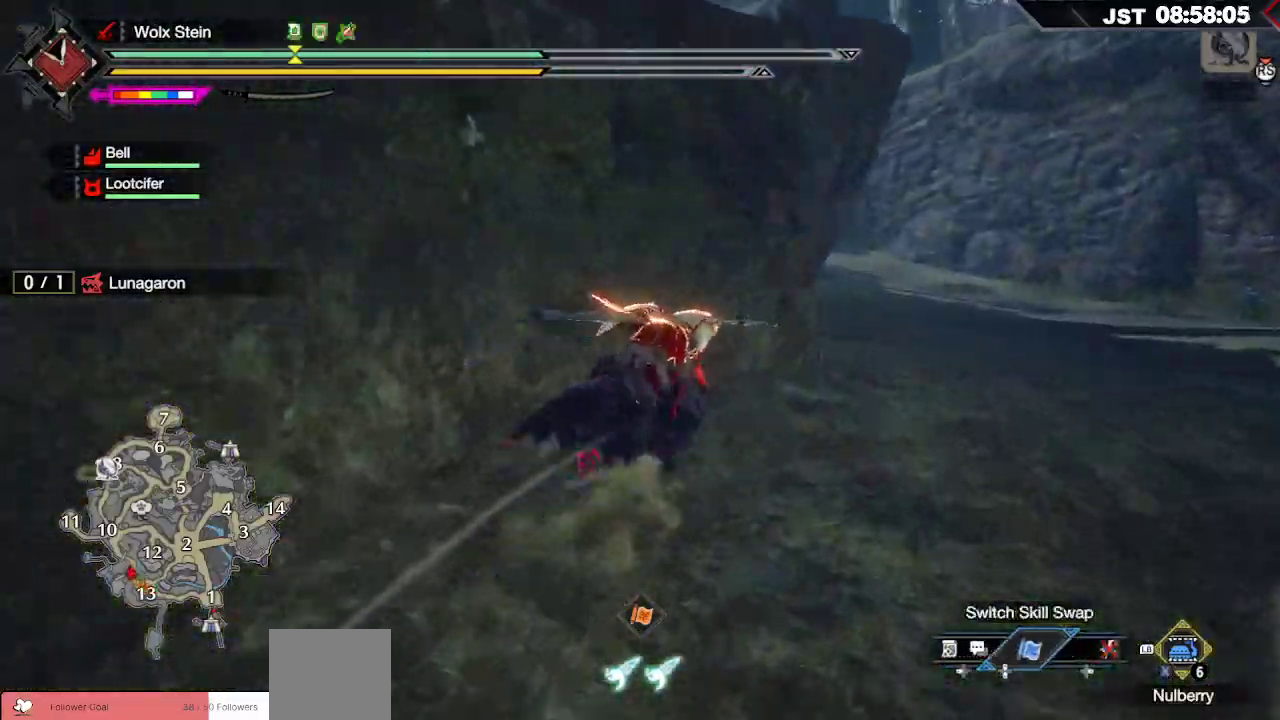
{"buttons": ["R1"], "left_stick": "up", "right_stick": "center"}
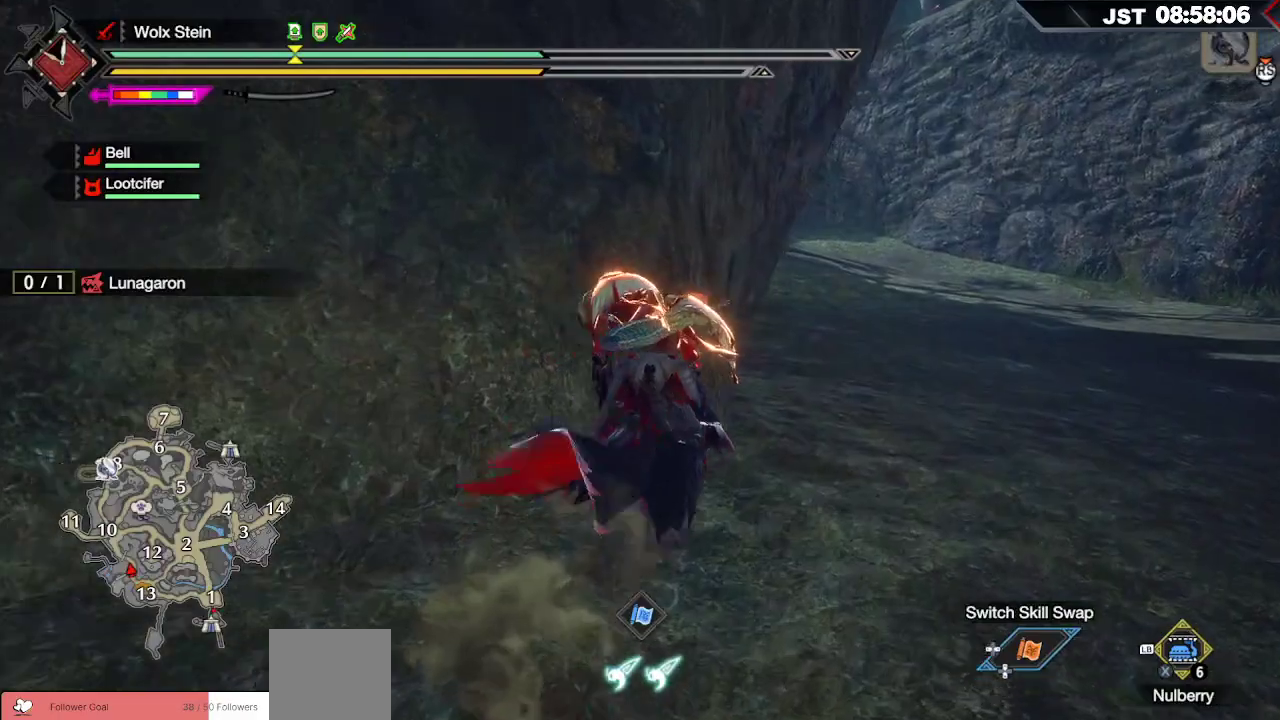
{"buttons": ["R1"], "left_stick": "up", "right_stick": "center", "events": []}
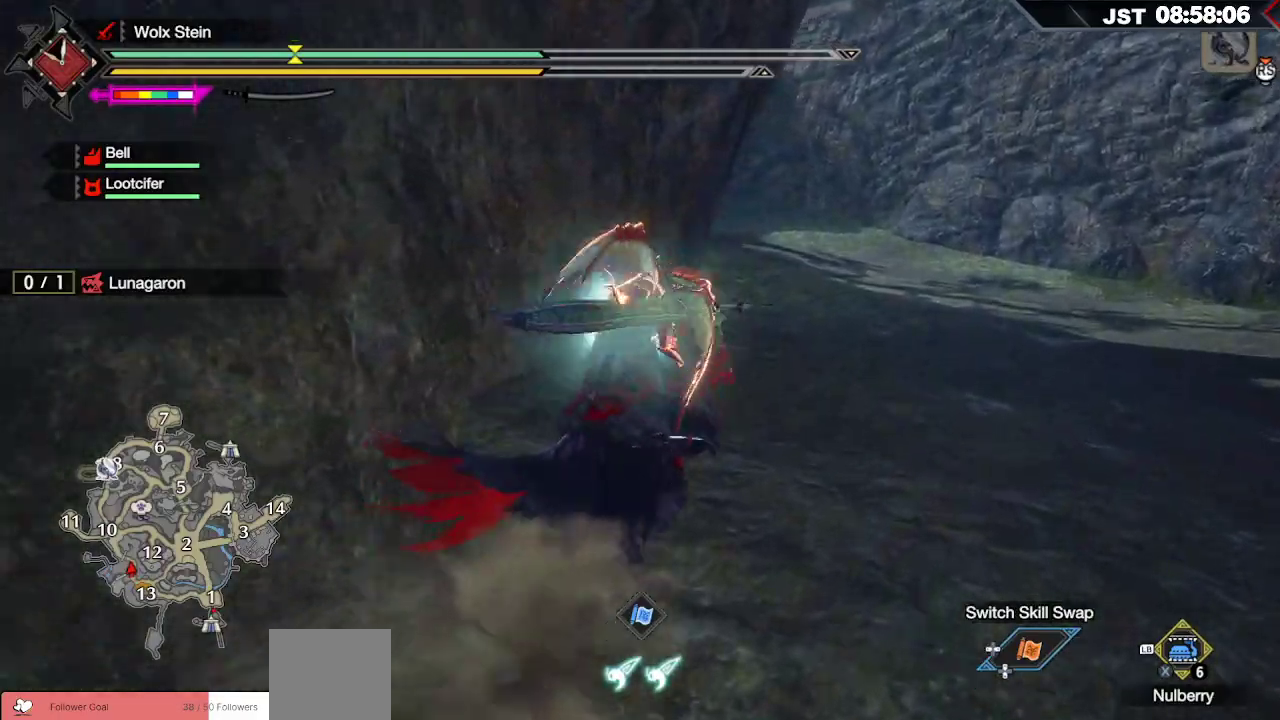
{"buttons": ["B", "L1", "R1"], "left_stick": "up", "right_stick": "center", "events": [[217, "L1", "down"], [483, "B", "down"]]}
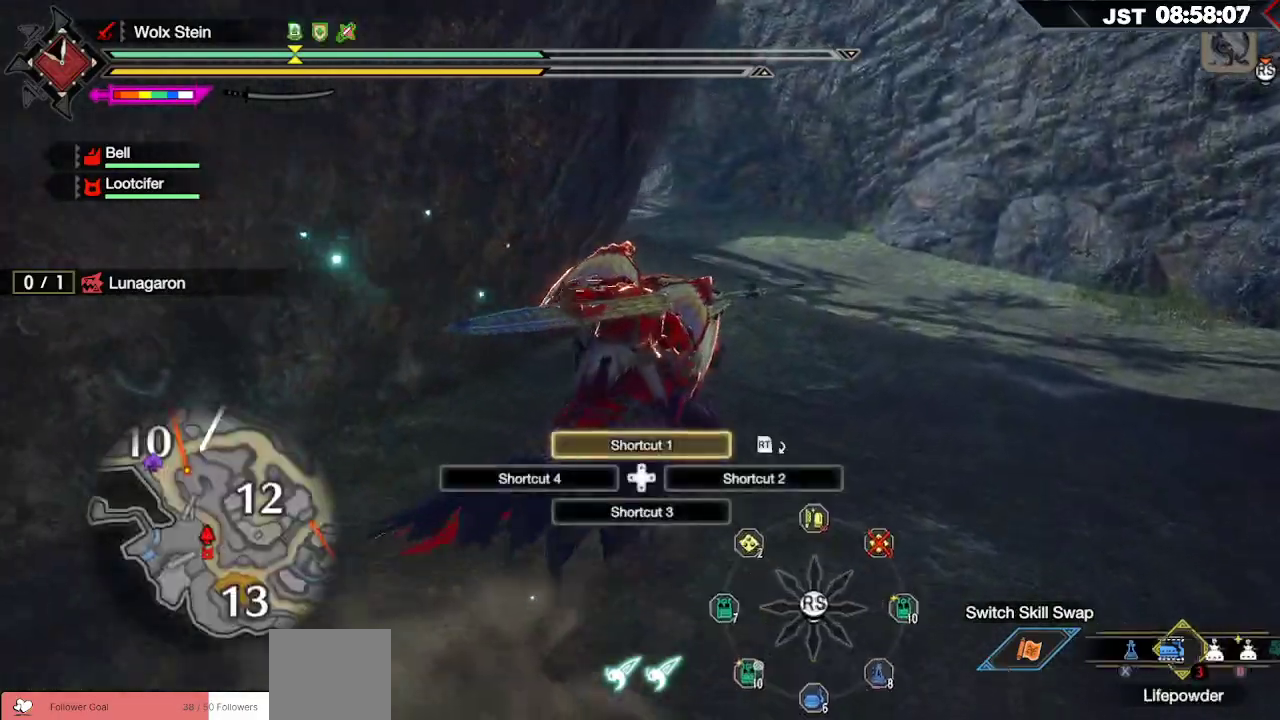
{"buttons": ["B", "L1", "R1"], "left_stick": "up", "right_stick": "center", "events": [[83, "B", "up"], [333, "B", "down"], [417, "B", "up"], [500, "B", "down"]]}
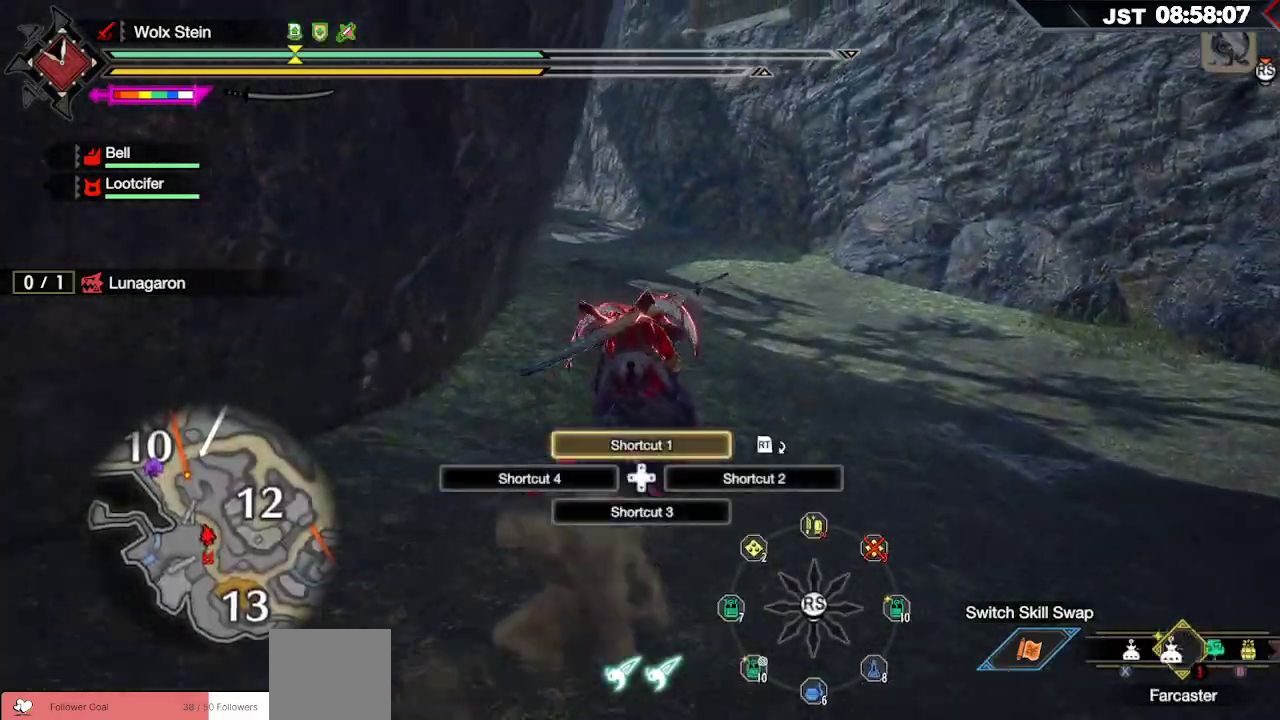
{"buttons": ["L1", "R1"], "left_stick": "up", "right_stick": "center", "events": [[67, "B", "up"], [150, "B", "down"], [217, "B", "up"], [283, "B", "down"], [367, "B", "up"], [483, "B", "down"], [500, "B", "up"]]}
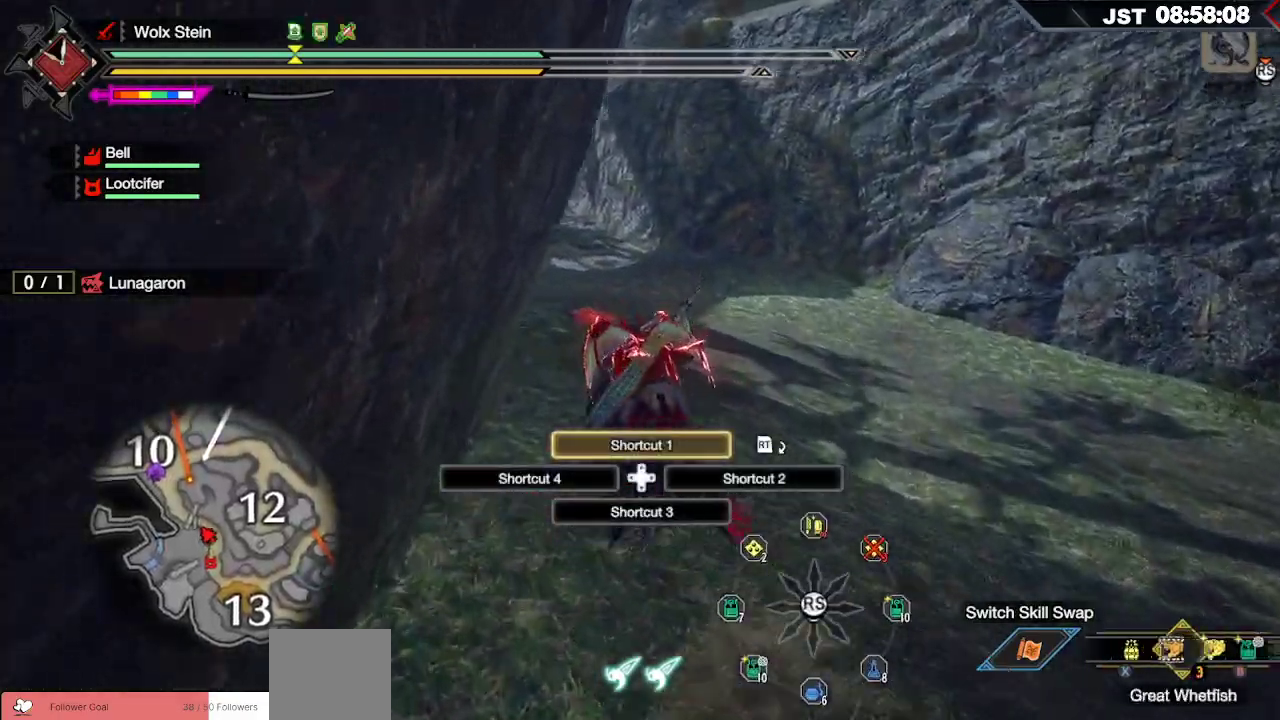
{"buttons": ["L1", "R1"], "left_stick": "up", "right_stick": "center", "events": []}
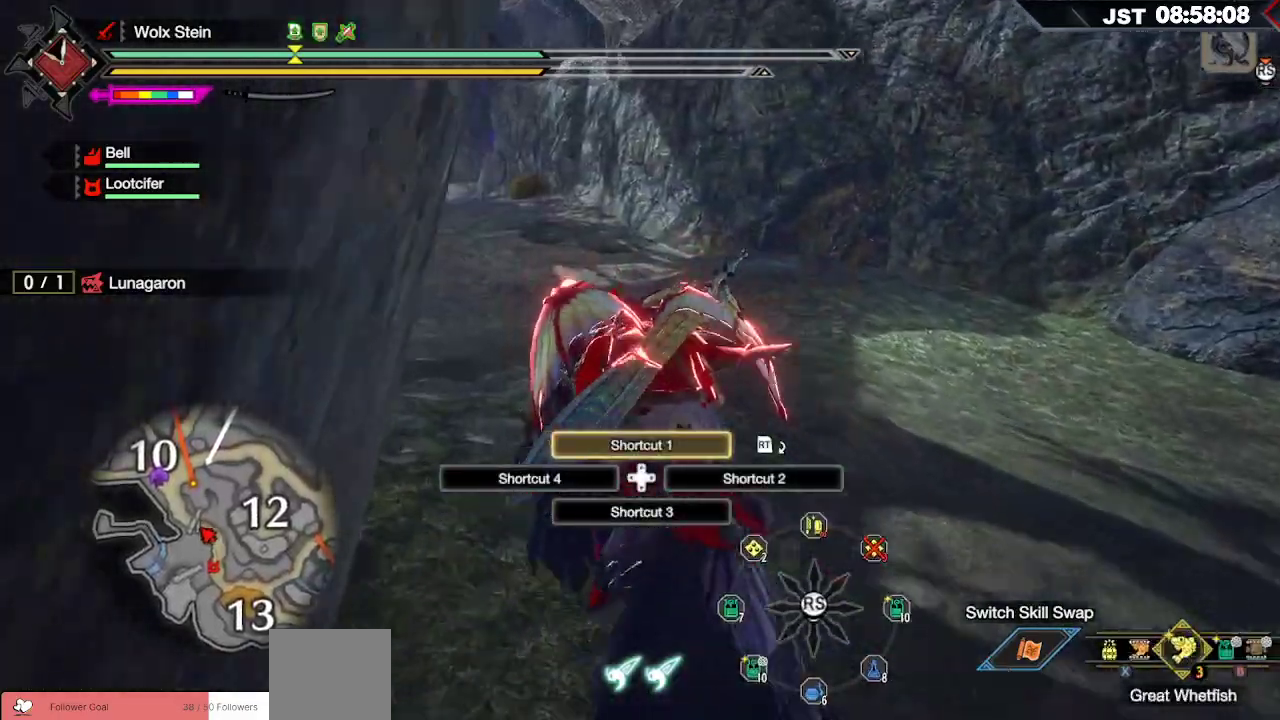
{"buttons": ["R1"], "left_stick": "up", "right_stick": "center", "events": [[67, "B", "down"], [167, "B", "up"], [500, "L1", "up"]]}